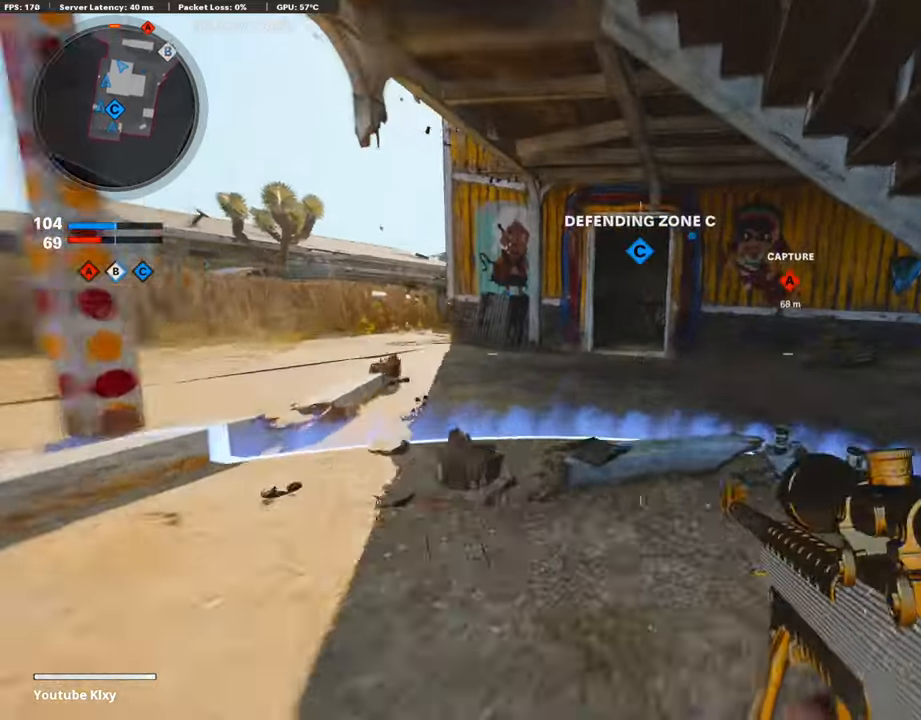
Gameplay with a controller (PlayStation layout); each line is a JSON object with the inputs held at the frame after it. "events" lists button and stick changes between this image and that frame as [ms after this image, input, new state], when the widget could be followed in between.
{"buttons": ["L3"], "left_stick": "up", "right_stick": "center", "events": [[17, "L3", "down"], [17, "left_stick", "up"], [67, "R3", "up"], [101, "L3", "up"], [184, "L3", "down"], [218, "TRIANGLE", "down"], [302, "TRIANGLE", "up"], [369, "TRIANGLE", "down"], [452, "TRIANGLE", "up"]]}
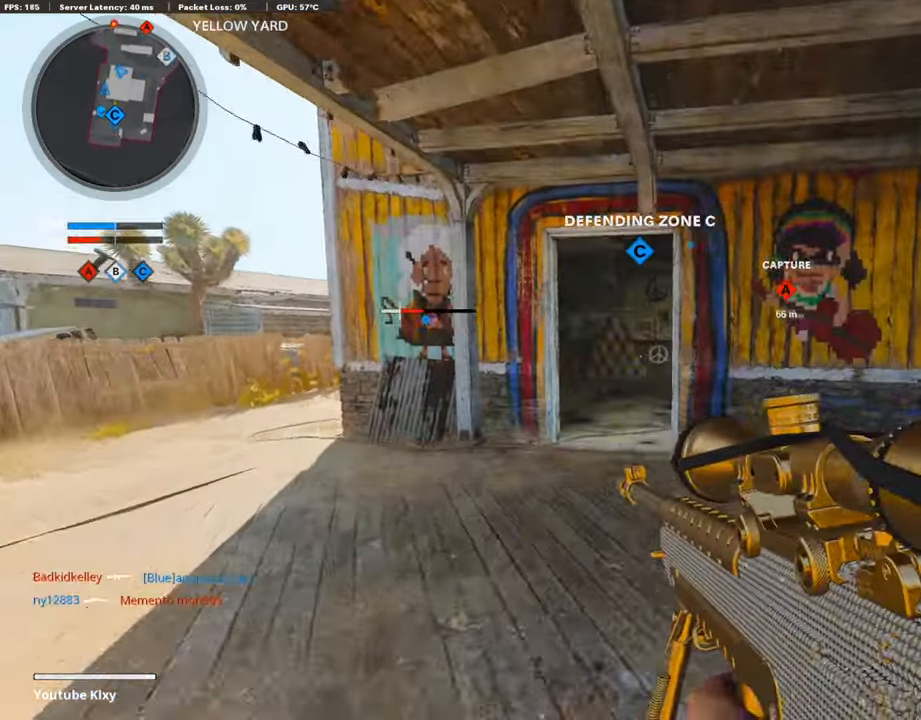
{"buttons": ["TRIANGLE"], "left_stick": "up", "right_stick": "center", "events": [[33, "TRIANGLE", "down"], [100, "TRIANGLE", "up"], [150, "L3", "up"], [167, "TRIANGLE", "down"], [234, "TRIANGLE", "up"], [335, "TRIANGLE", "down"], [435, "TRIANGLE", "up"], [469, "TRIANGLE", "down"]]}
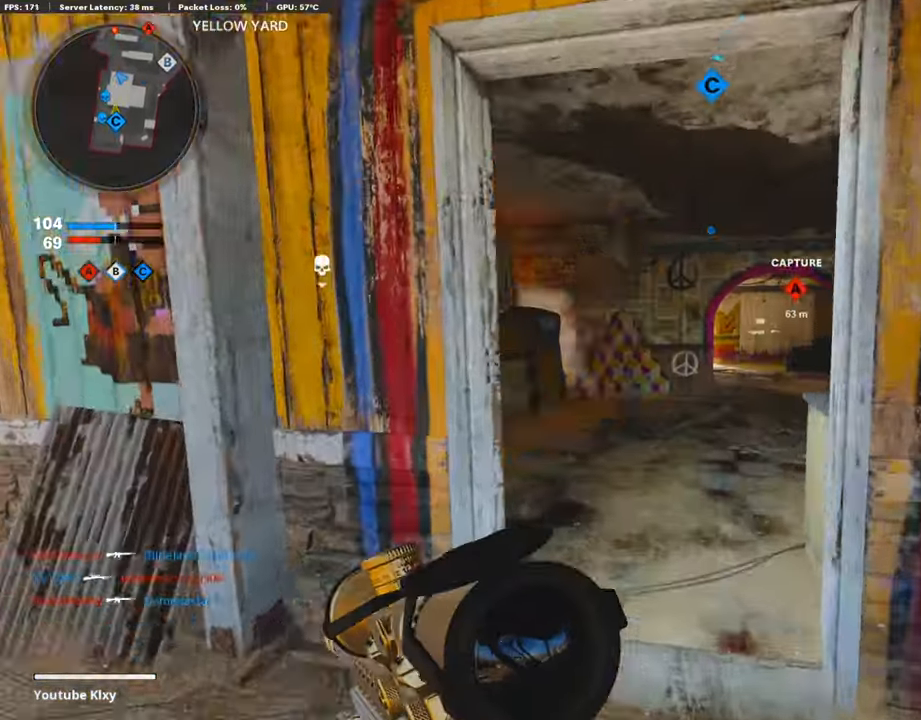
{"buttons": ["L1"], "left_stick": "up-right", "right_stick": "center", "events": [[51, "TRIANGLE", "up"], [101, "left_stick", "up-right"], [503, "L1", "down"]]}
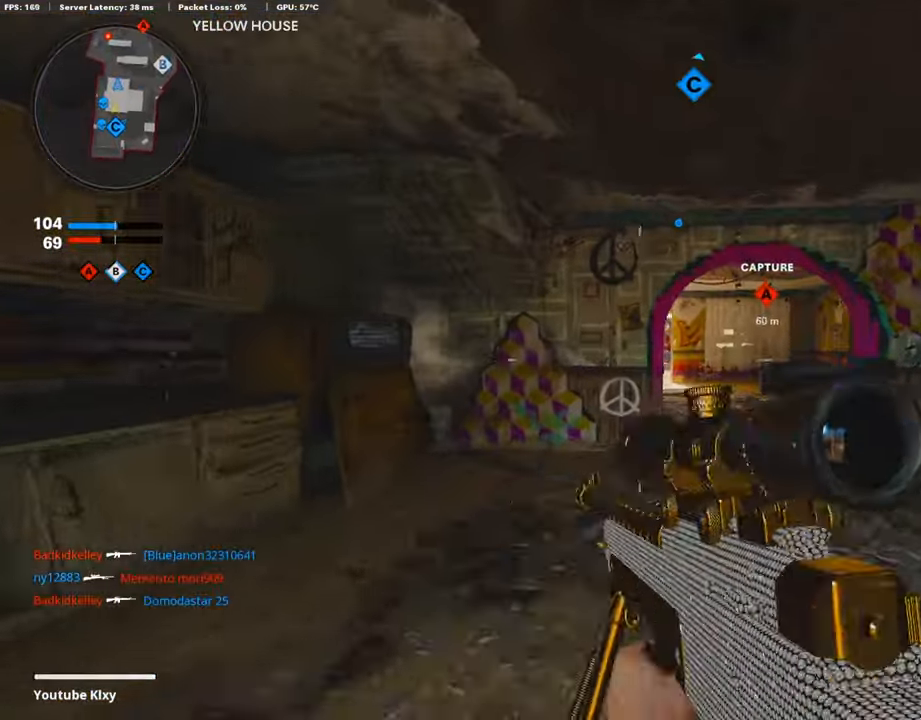
{"buttons": ["L1"], "left_stick": "right", "right_stick": "center", "events": [[33, "left_stick", "right"], [251, "left_stick", "center"], [435, "left_stick", "right"]]}
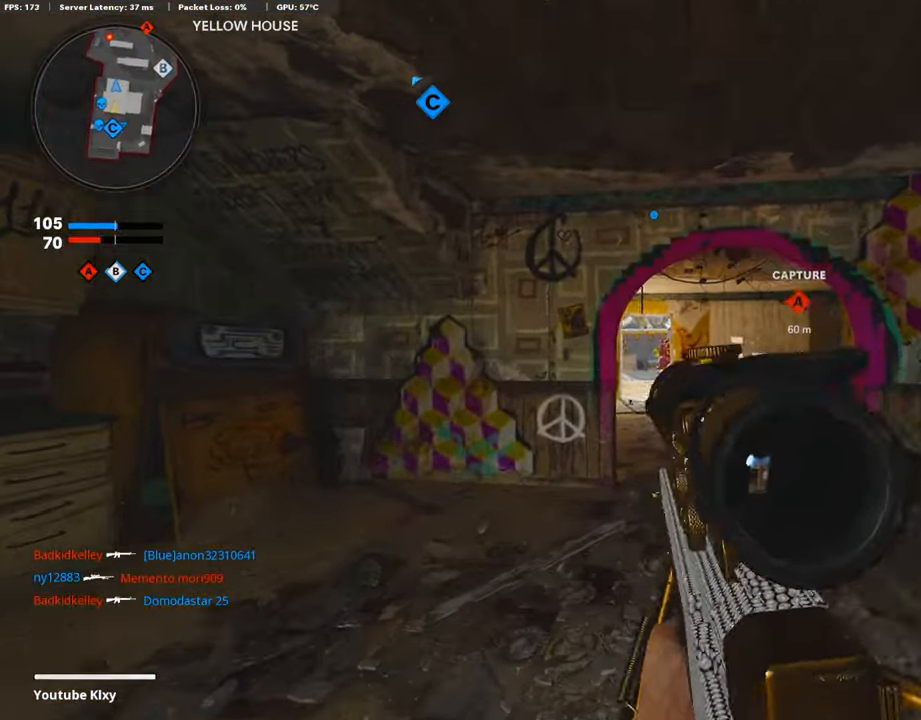
{"buttons": ["L1"], "left_stick": "right", "right_stick": "left", "events": [[34, "right_stick", "up-left"], [185, "right_stick", "left"]]}
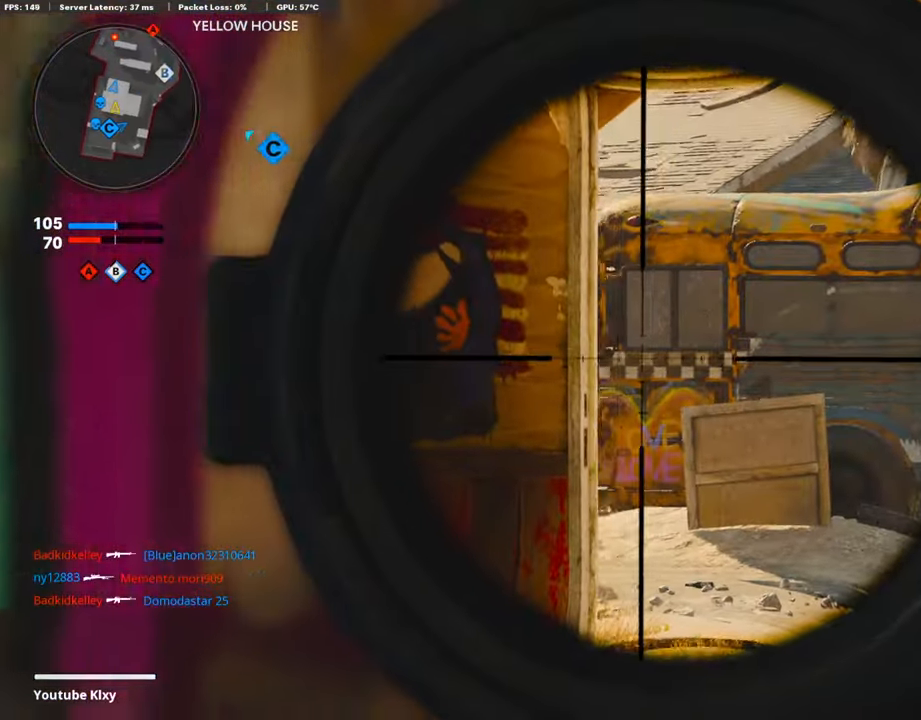
{"buttons": ["L1", "L3"], "left_stick": "right", "right_stick": "down-left", "events": [[385, "right_stick", "down-left"], [486, "L3", "down"]]}
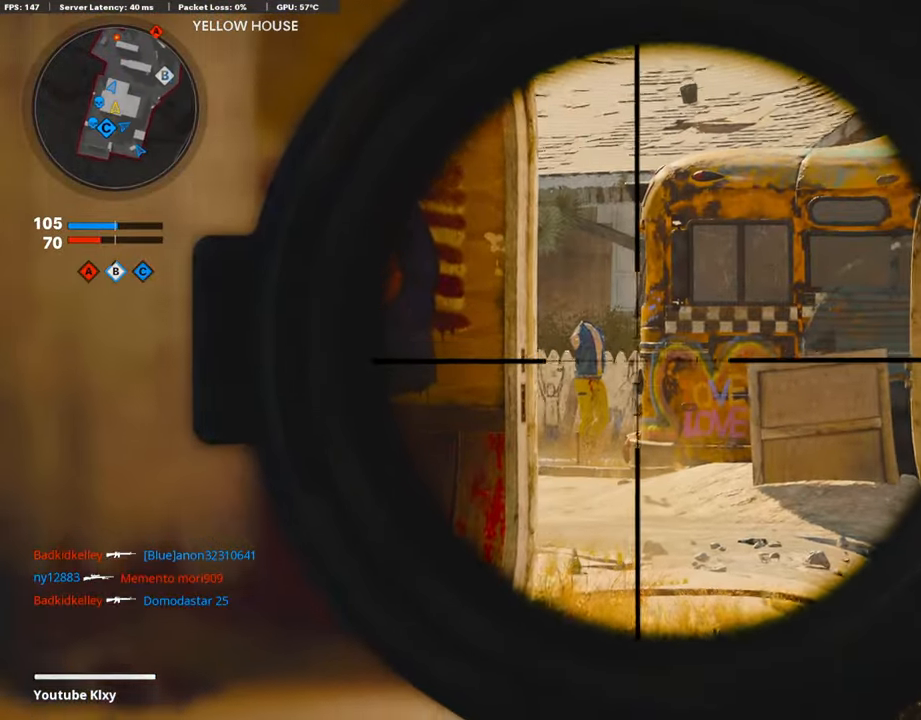
{"buttons": ["TRIANGLE", "L3"], "left_stick": "up", "right_stick": "center", "events": [[67, "left_stick", "center"], [184, "right_stick", "center"], [201, "left_stick", "up"], [251, "L1", "up"], [318, "TRIANGLE", "down"], [402, "TRIANGLE", "up"], [485, "TRIANGLE", "down"]]}
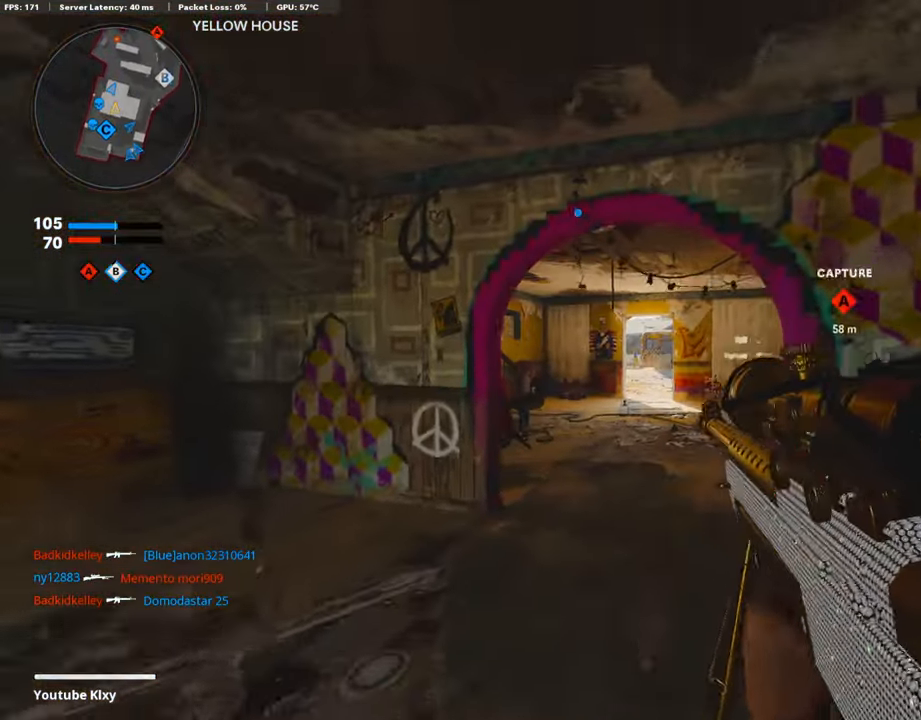
{"buttons": [], "left_stick": "up-right", "right_stick": "center", "events": [[67, "TRIANGLE", "up"], [168, "TRIANGLE", "down"], [252, "TRIANGLE", "up"], [268, "TRIANGLE", "down"], [319, "L3", "up"], [369, "TRIANGLE", "up"], [419, "left_stick", "up-right"]]}
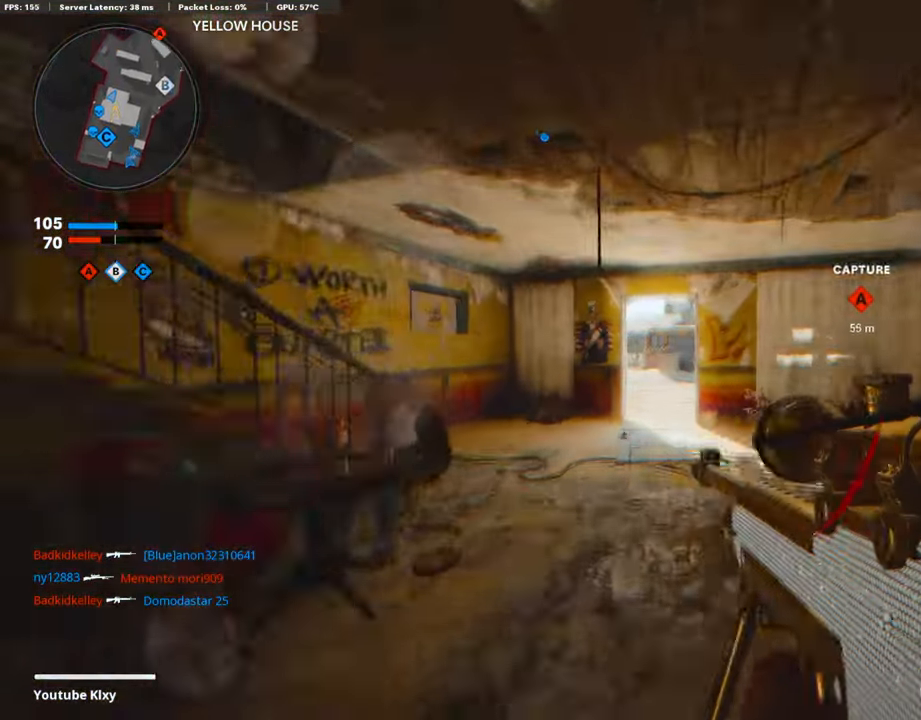
{"buttons": ["R3"], "left_stick": "up-right", "right_stick": "center", "events": [[251, "R3", "down"], [369, "R3", "up"], [503, "R3", "down"]]}
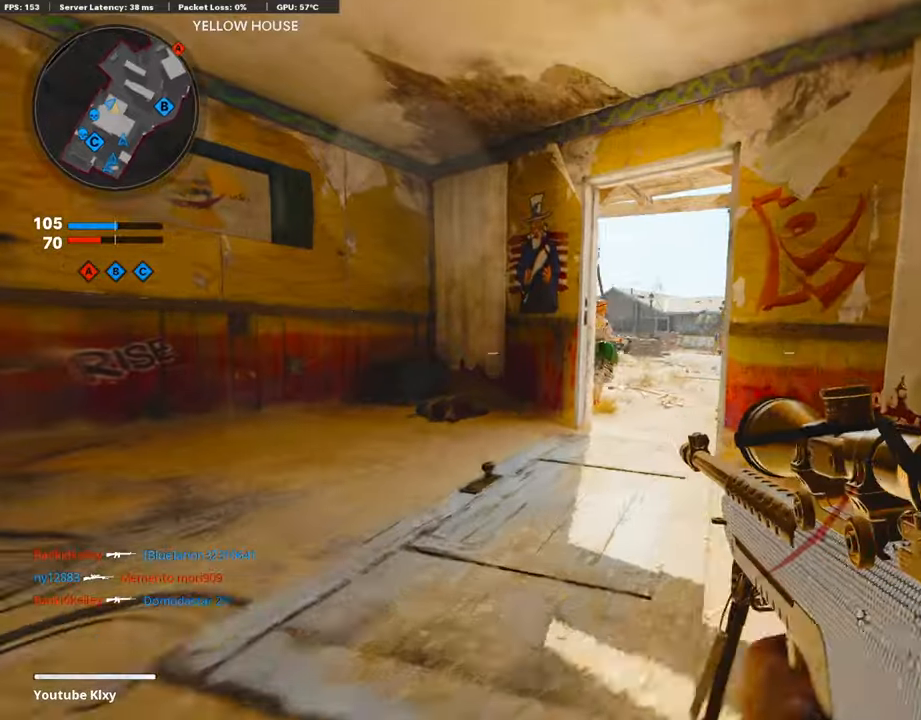
{"buttons": ["L1"], "left_stick": "left", "right_stick": "left", "events": [[50, "L1", "down"], [84, "R3", "up"], [100, "left_stick", "right"], [402, "left_stick", "center"], [452, "left_stick", "left"], [469, "right_stick", "left"]]}
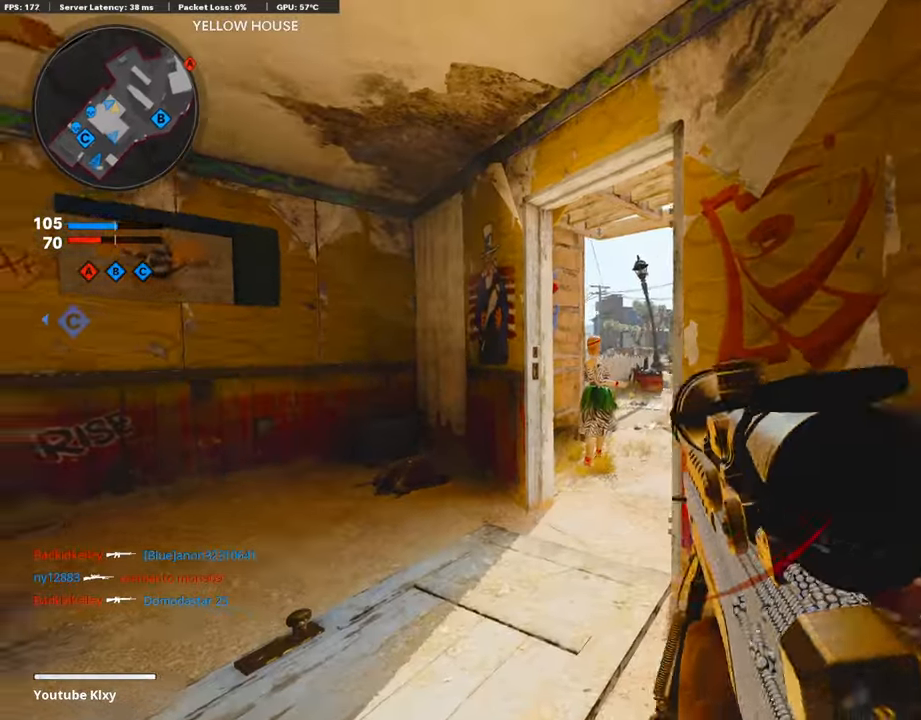
{"buttons": ["L1", "L3"], "left_stick": "center", "right_stick": "left", "events": [[51, "left_stick", "center"], [118, "left_stick", "right"], [252, "right_stick", "center"], [369, "right_stick", "left"], [402, "left_stick", "center"], [419, "L3", "down"]]}
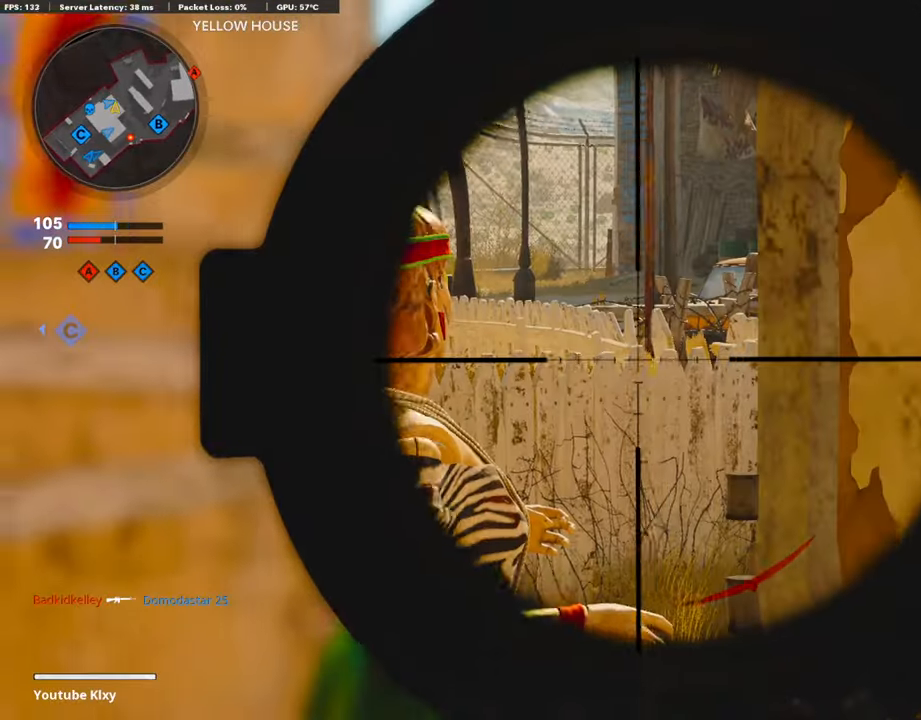
{"buttons": ["L1", "L3"], "left_stick": "center", "right_stick": "left", "events": [[84, "right_stick", "center"], [151, "CROSS", "down"], [218, "CROSS", "up"], [218, "right_stick", "down-left"], [318, "right_stick", "center"], [435, "right_stick", "left"]]}
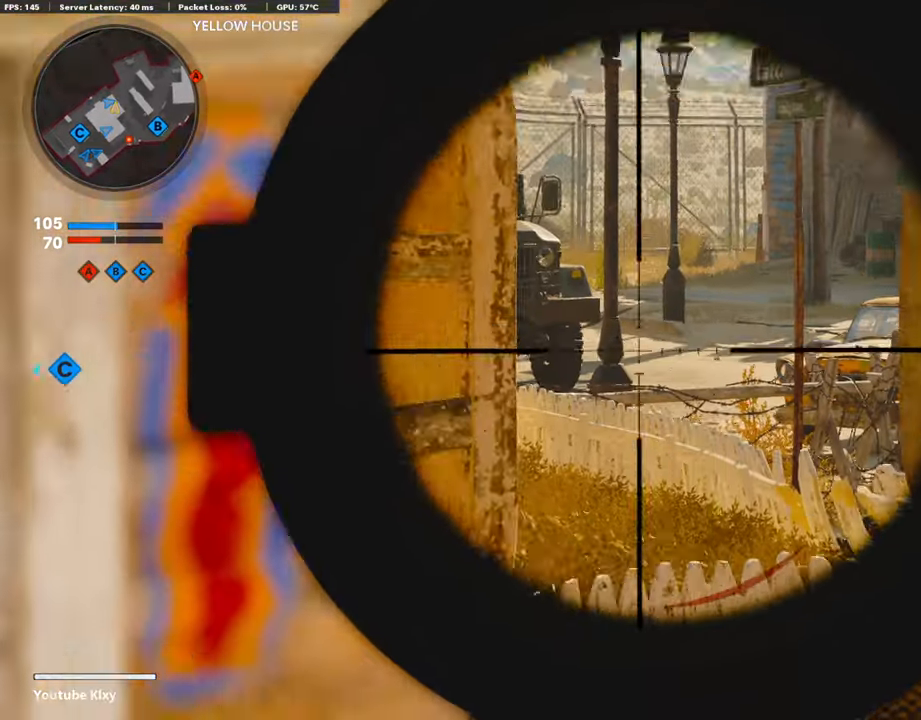
{"buttons": [], "left_stick": "up-left", "right_stick": "center", "events": [[51, "right_stick", "center"], [118, "right_stick", "down-right"], [202, "left_stick", "right"], [218, "L3", "up"], [218, "R1", "down"], [252, "L1", "up"], [252, "right_stick", "up-right"], [352, "R1", "up"], [352, "left_stick", "up"], [352, "right_stick", "center"], [403, "left_stick", "up-left"]]}
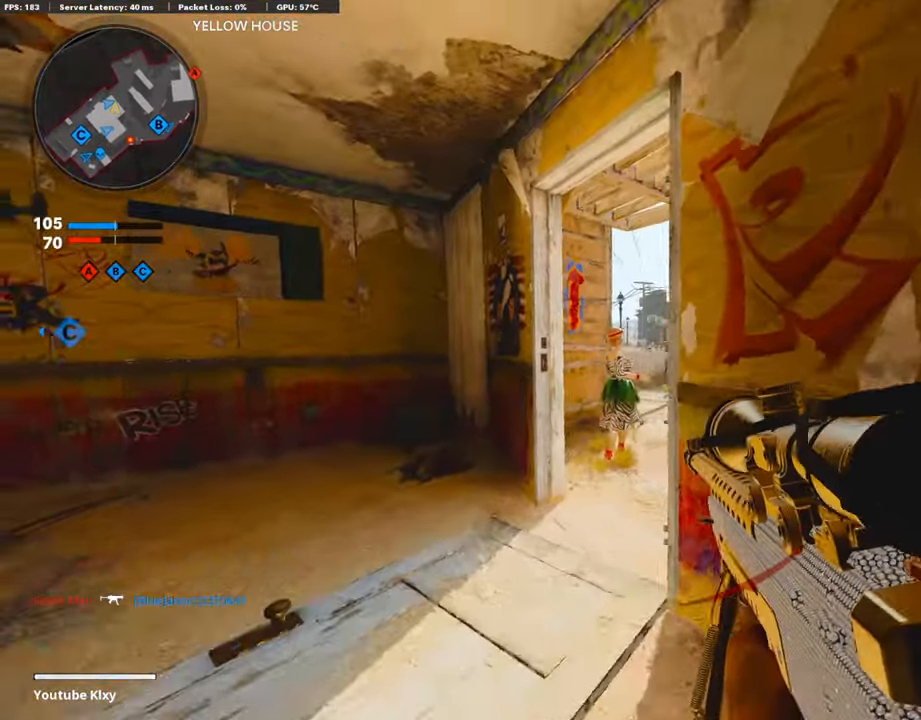
{"buttons": ["L3"], "left_stick": "up-right", "right_stick": "center", "events": [[84, "L3", "down"], [168, "right_stick", "right"], [252, "L3", "up"], [335, "left_stick", "down-left"], [335, "right_stick", "center"], [419, "left_stick", "up-right"], [469, "L3", "down"]]}
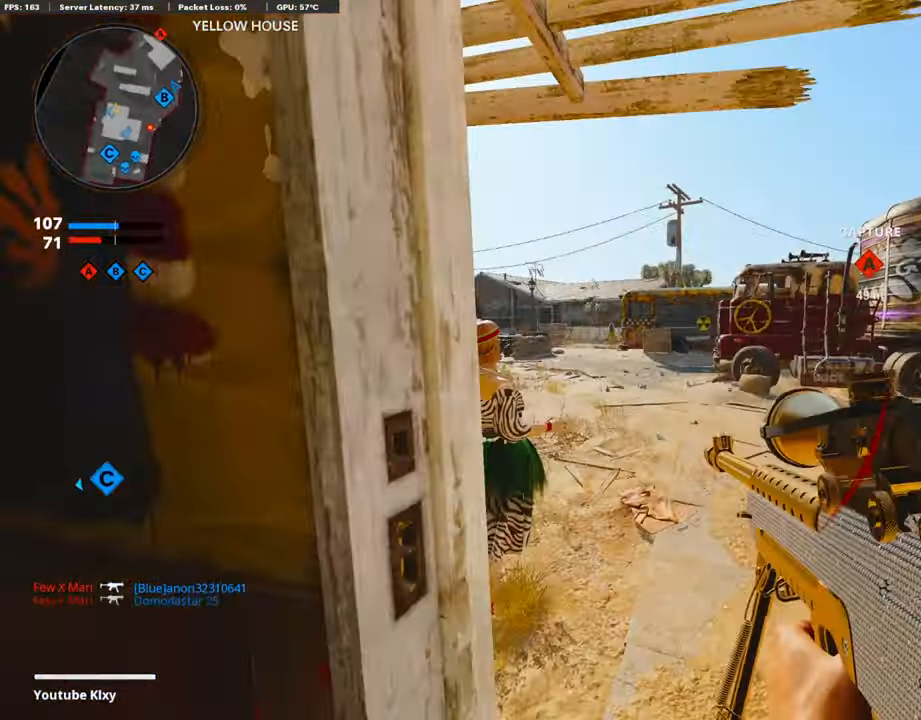
{"buttons": ["L3"], "left_stick": "up-right", "right_stick": "center", "events": []}
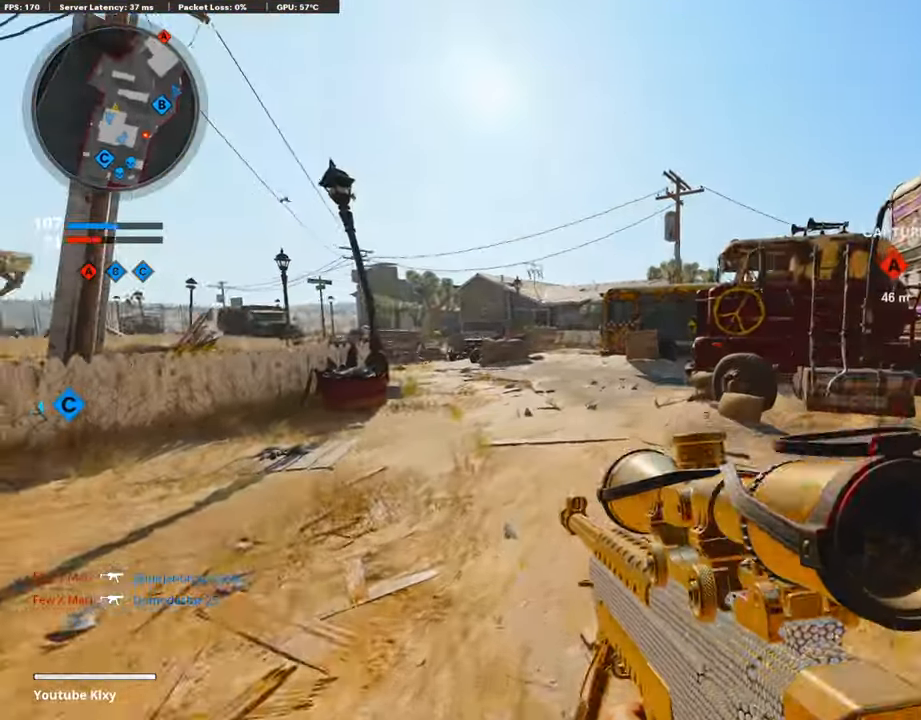
{"buttons": ["L1"], "left_stick": "right", "right_stick": "center", "events": [[34, "R3", "down"], [67, "right_stick", "left"], [185, "R3", "up"], [235, "L3", "up"], [252, "right_stick", "center"], [369, "L1", "down"], [453, "left_stick", "right"]]}
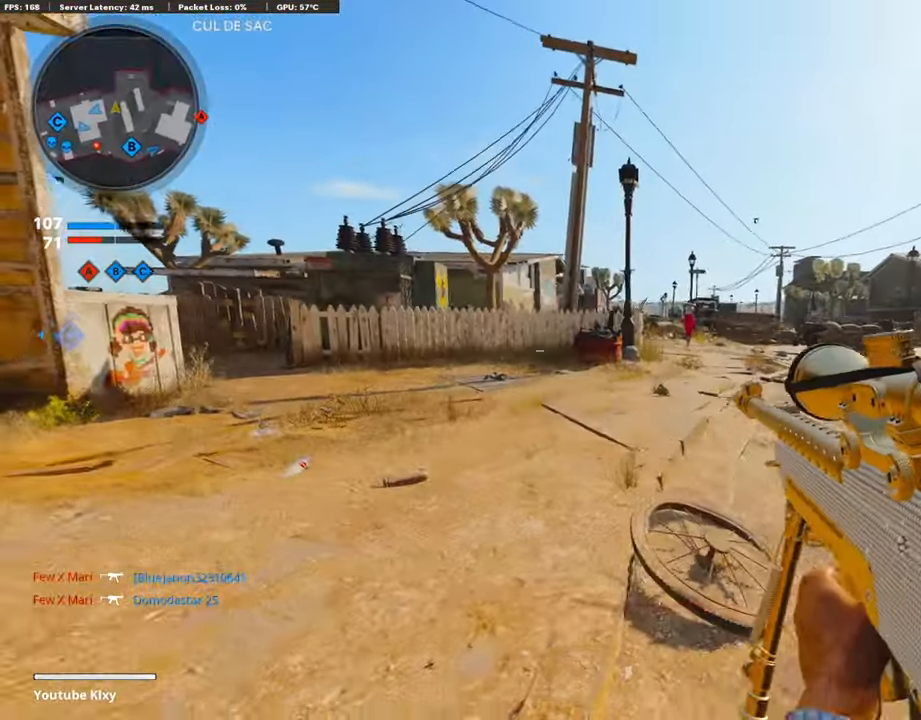
{"buttons": ["L3"], "left_stick": "up", "right_stick": "center", "events": [[369, "L1", "up"], [419, "L3", "down"], [419, "left_stick", "up"]]}
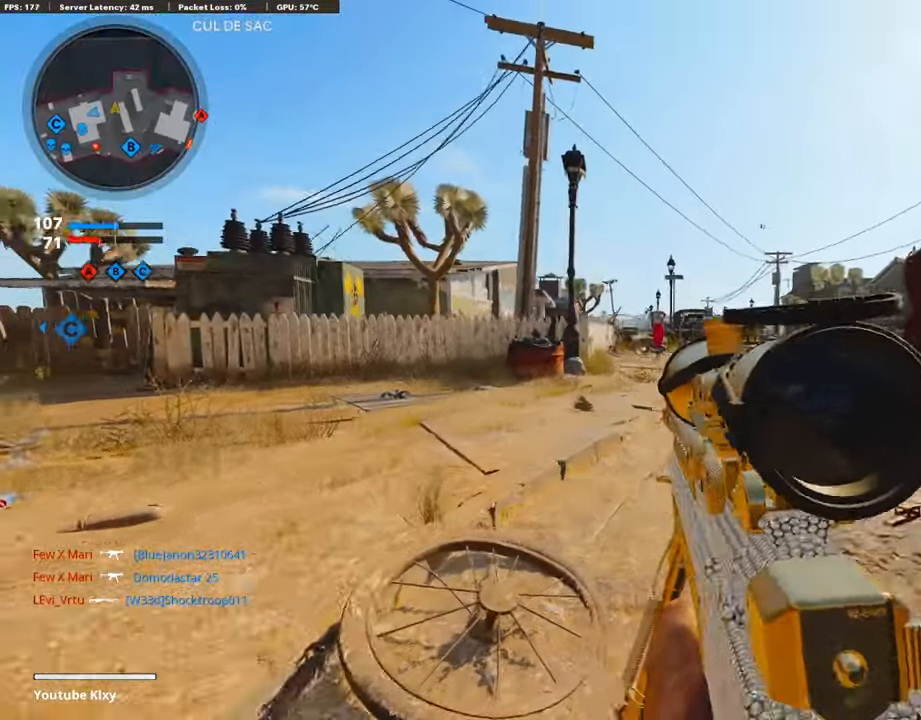
{"buttons": ["L3"], "left_stick": "up", "right_stick": "right", "events": [[284, "right_stick", "right"], [335, "L3", "up"], [418, "L3", "down"]]}
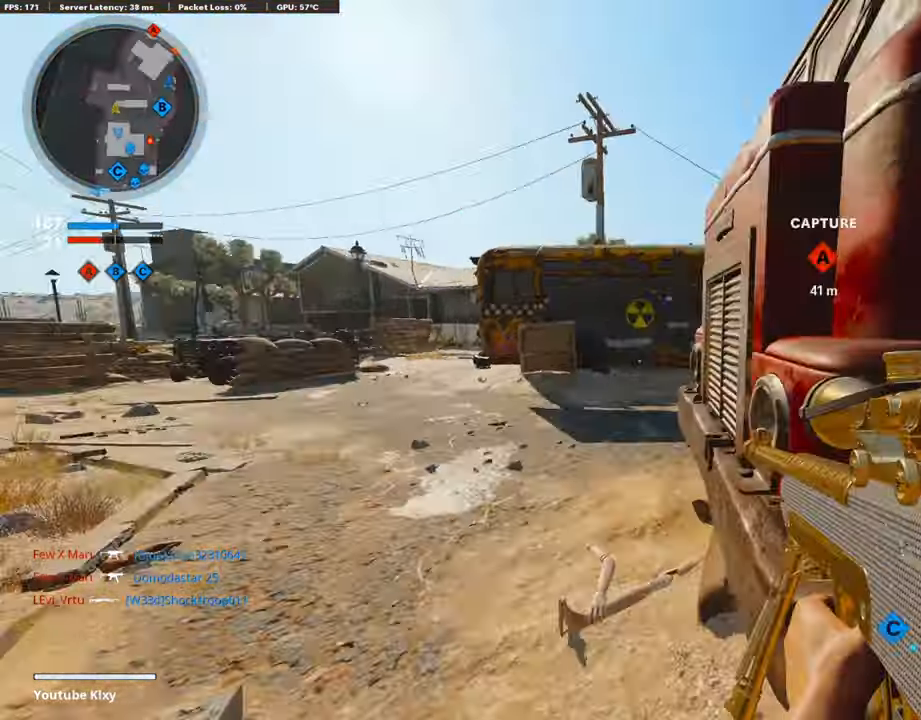
{"buttons": ["L3"], "left_stick": "up-left", "right_stick": "center", "events": [[17, "right_stick", "center"], [268, "right_stick", "right"], [470, "left_stick", "up-left"], [486, "right_stick", "center"]]}
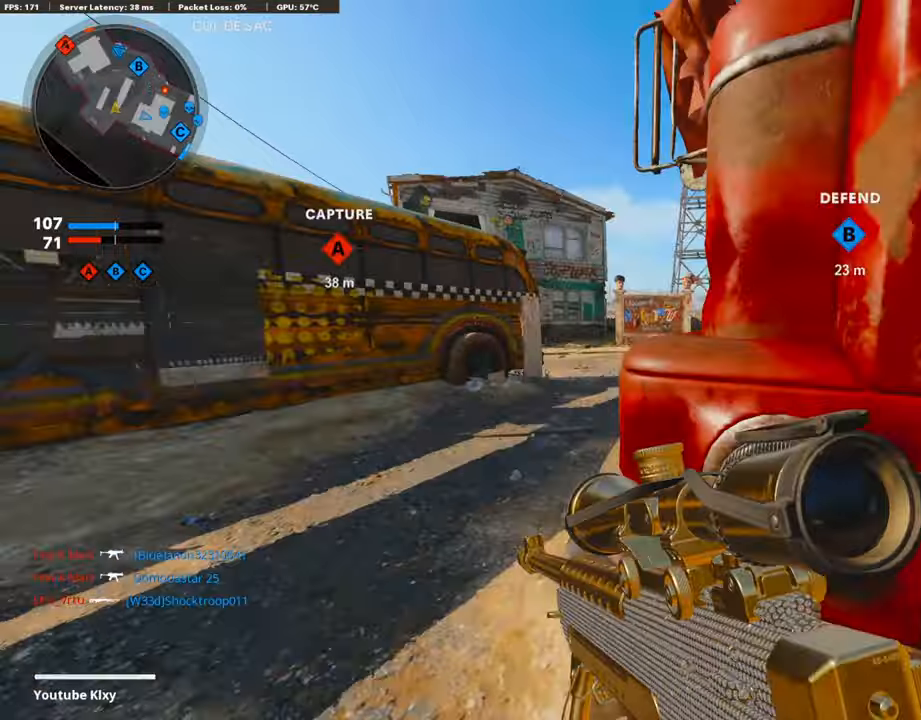
{"buttons": [], "left_stick": "left", "right_stick": "center", "events": [[34, "L3", "up"], [84, "left_stick", "left"], [84, "right_stick", "right"], [218, "right_stick", "center"]]}
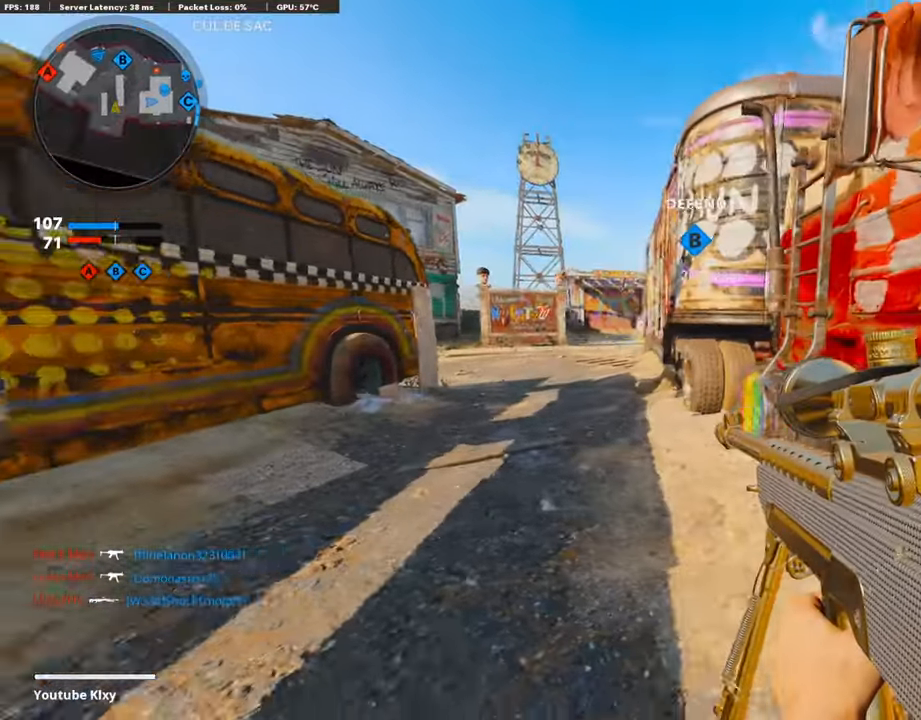
{"buttons": ["L3"], "left_stick": "up-left", "right_stick": "center", "events": [[100, "right_stick", "left"], [285, "left_stick", "up-left"], [318, "L3", "down"], [435, "right_stick", "center"]]}
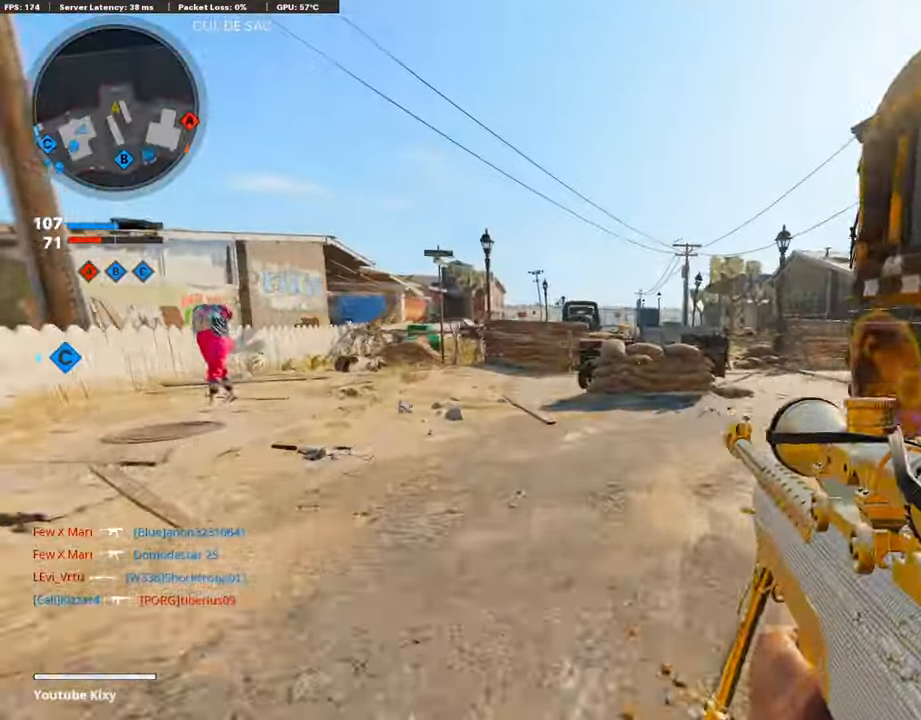
{"buttons": [], "left_stick": "up-left", "right_stick": "right", "events": [[17, "L3", "up"], [151, "right_stick", "right"]]}
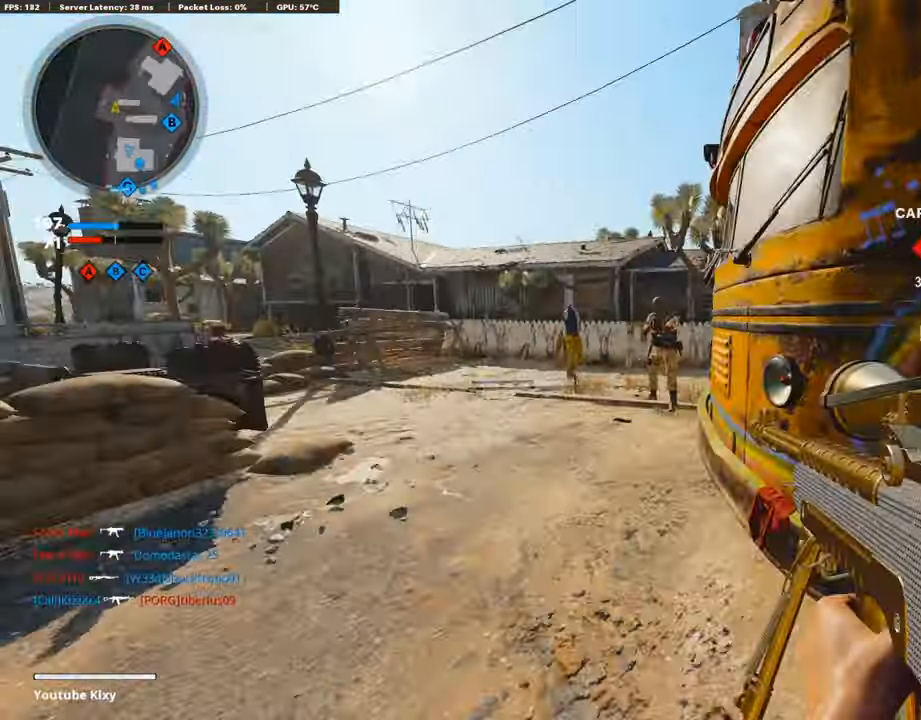
{"buttons": ["L1"], "left_stick": "left", "right_stick": "right", "events": [[50, "L3", "down"], [151, "L3", "up"], [251, "L3", "down"], [402, "right_stick", "center"], [419, "L3", "up"], [452, "left_stick", "left"], [469, "right_stick", "right"], [503, "L1", "down"]]}
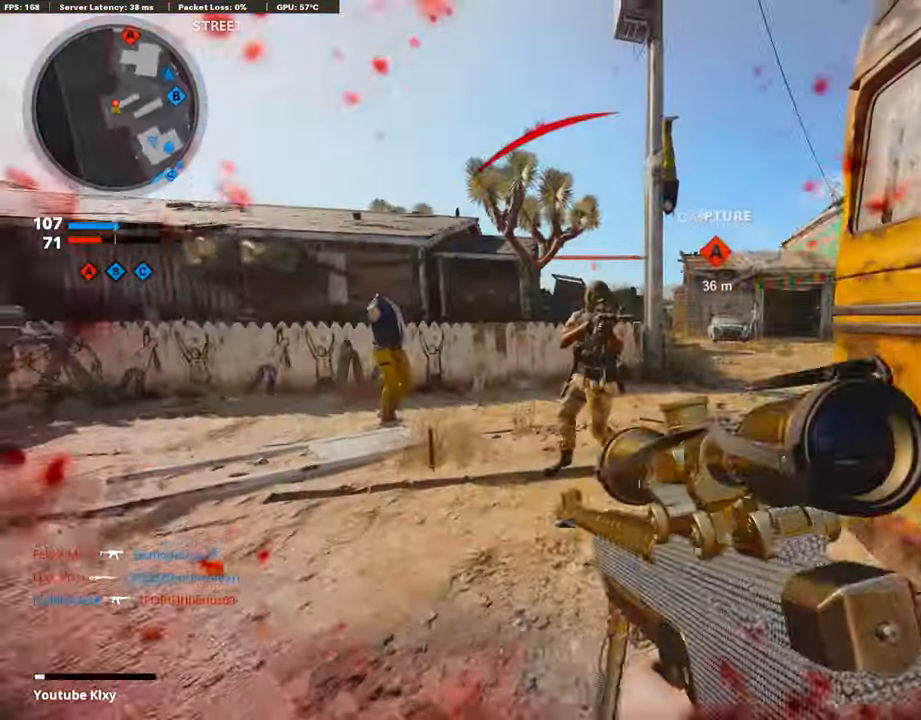
{"buttons": [], "left_stick": "up-right", "right_stick": "right", "events": [[50, "right_stick", "center"], [117, "left_stick", "down-left"], [134, "right_stick", "up-left"], [184, "R1", "down"], [251, "L1", "up"], [284, "left_stick", "center"], [284, "right_stick", "right"], [335, "left_stick", "right"], [368, "R1", "up"], [502, "left_stick", "up-right"]]}
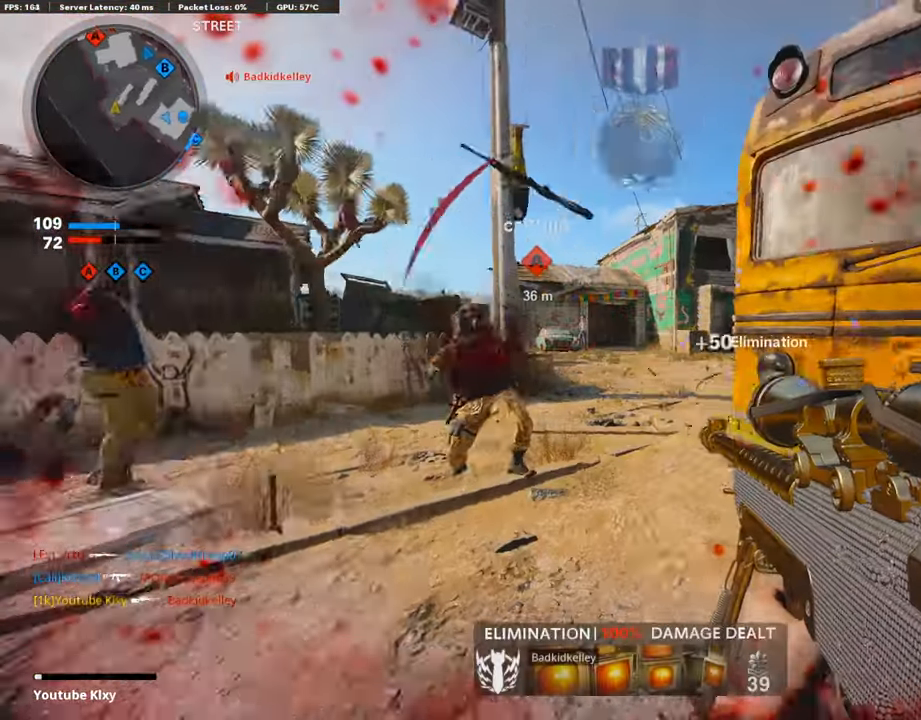
{"buttons": [], "left_stick": "right", "right_stick": "left", "events": [[34, "L3", "down"], [134, "left_stick", "up"], [151, "right_stick", "center"], [369, "right_stick", "left"], [402, "L3", "up"], [436, "left_stick", "right"]]}
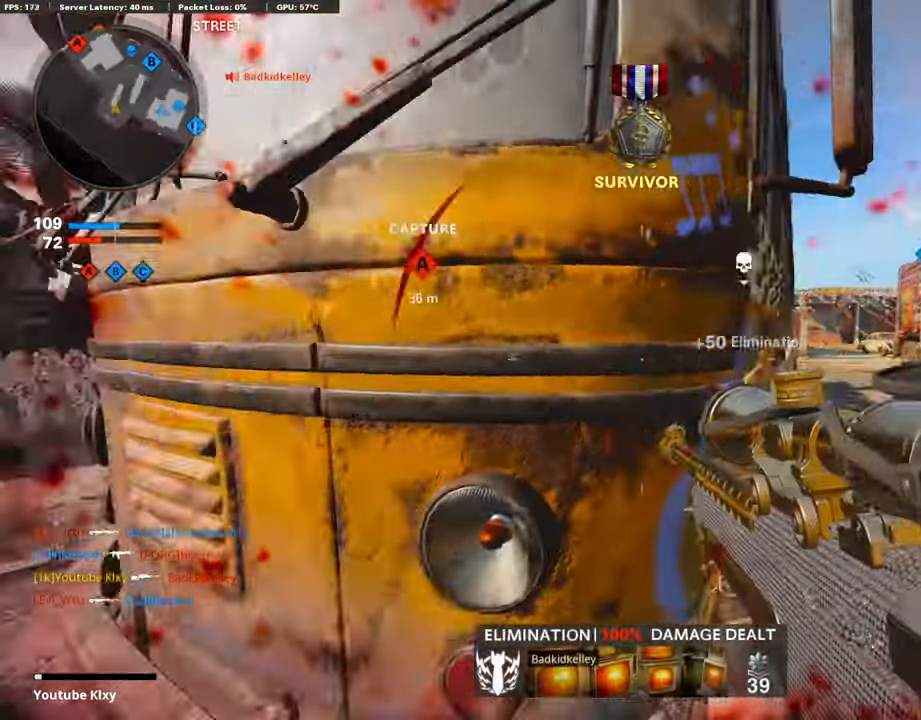
{"buttons": [], "left_stick": "center", "right_stick": "center", "events": [[33, "right_stick", "center"], [50, "left_stick", "up-right"], [134, "L2", "down"], [301, "L2", "up"], [301, "left_stick", "down-left"], [385, "left_stick", "center"]]}
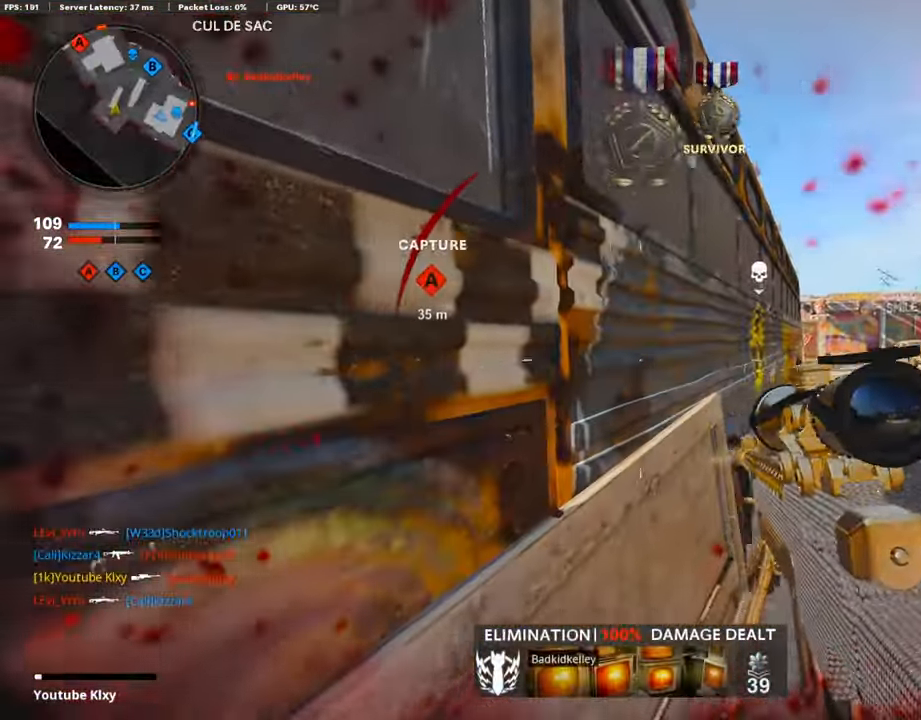
{"buttons": ["L3"], "left_stick": "up-left", "right_stick": "center", "events": [[67, "right_stick", "left"], [100, "left_stick", "left"], [284, "left_stick", "up-left"], [335, "L3", "down"], [368, "right_stick", "center"]]}
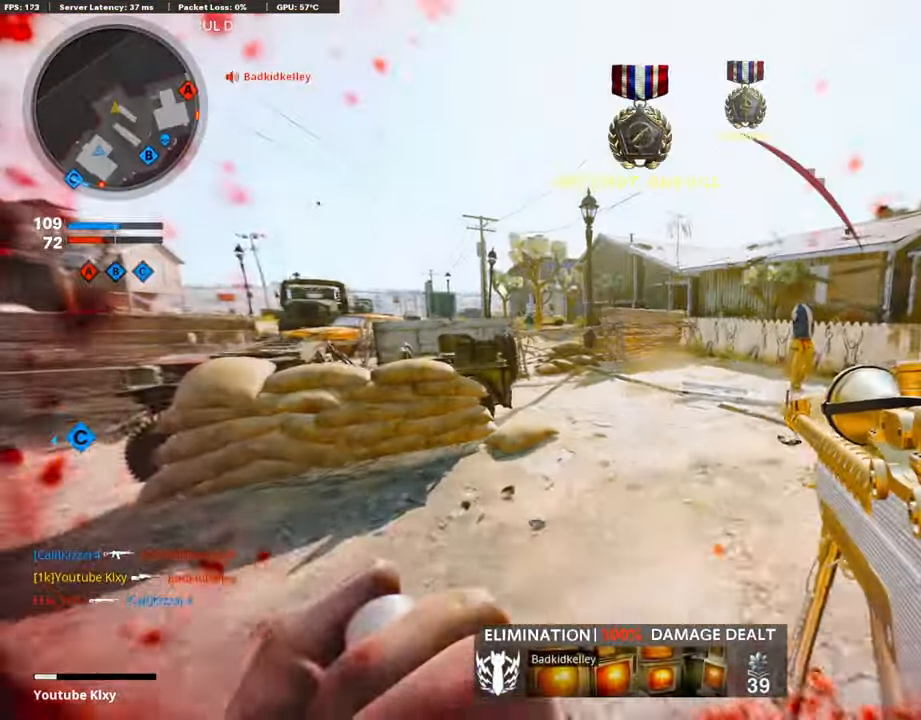
{"buttons": ["L3", "R3"], "left_stick": "up", "right_stick": "center", "events": [[34, "left_stick", "up"], [151, "right_stick", "right"], [402, "R3", "down"], [402, "right_stick", "center"]]}